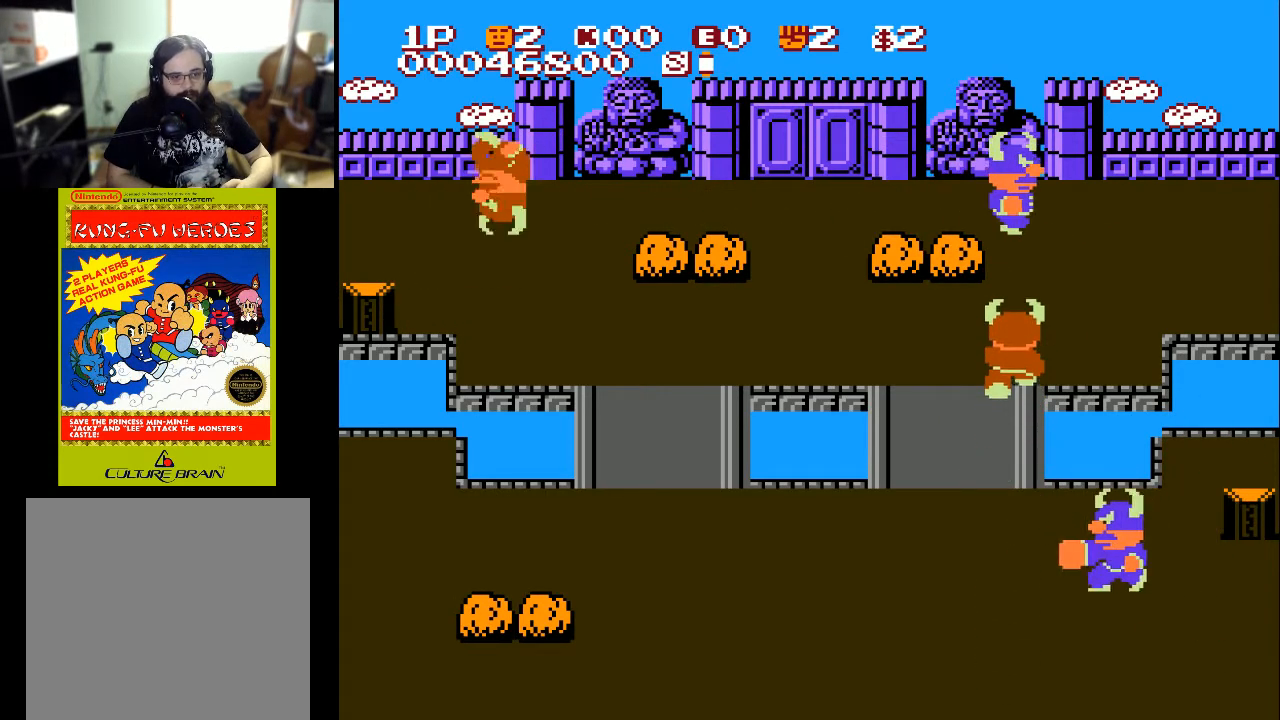
Gameplay with a controller (Xbox layout); each line is a JSON object with the inputs held at the frame after it. "events" lists button and stick changes between this image and that frame as [ms after this image, input, new state], when the widget could be followed in between.
{"buttons": ["DPAD_LEFT"], "left_stick": "center", "right_stick": "center", "events": [[167, "A", "down"], [333, "A", "up"]]}
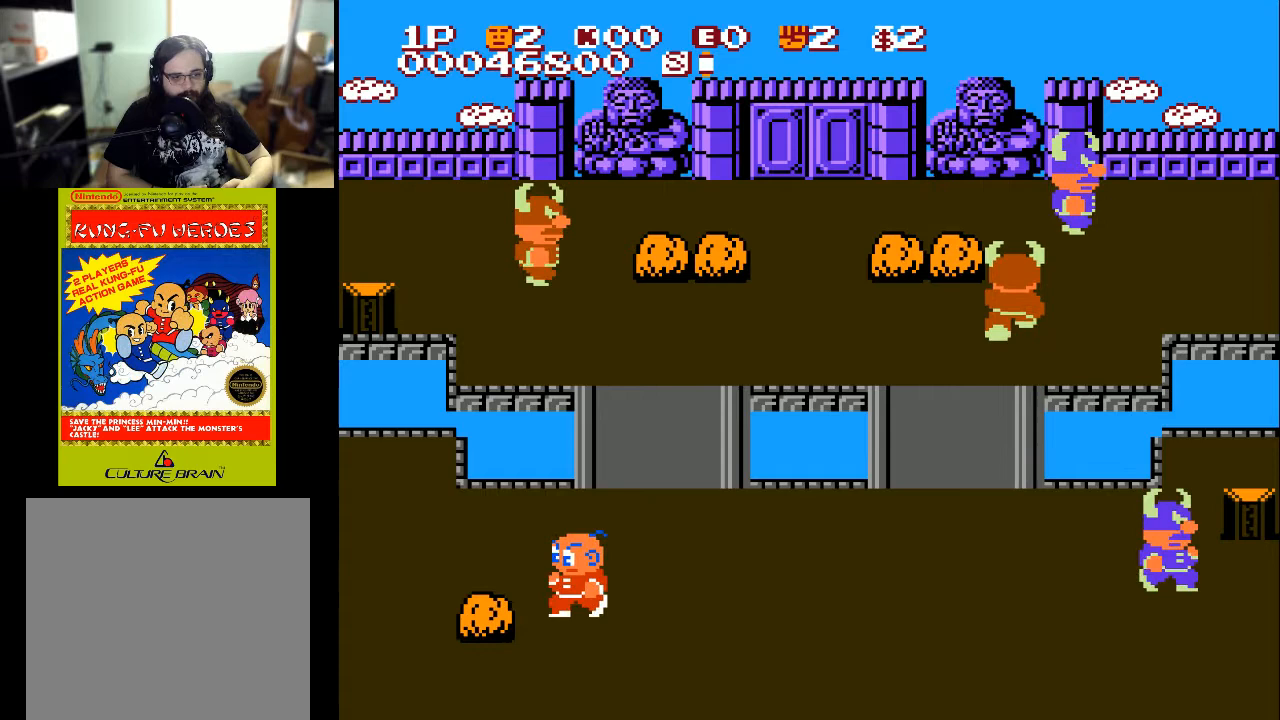
{"buttons": ["DPAD_LEFT"], "left_stick": "center", "right_stick": "center", "events": [[333, "A", "down"], [433, "A", "up"]]}
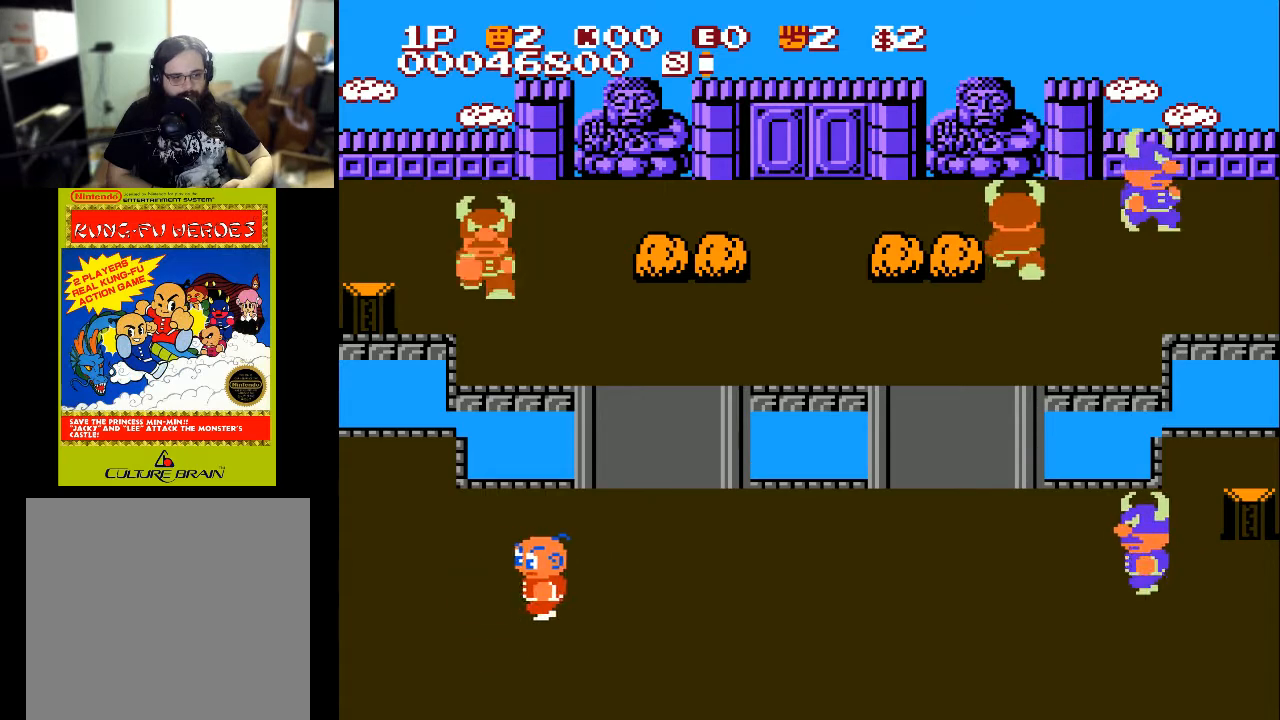
{"buttons": ["DPAD_RIGHT"], "left_stick": "center", "right_stick": "center", "events": [[33, "DPAD_LEFT", "up"], [100, "DPAD_RIGHT", "down"]]}
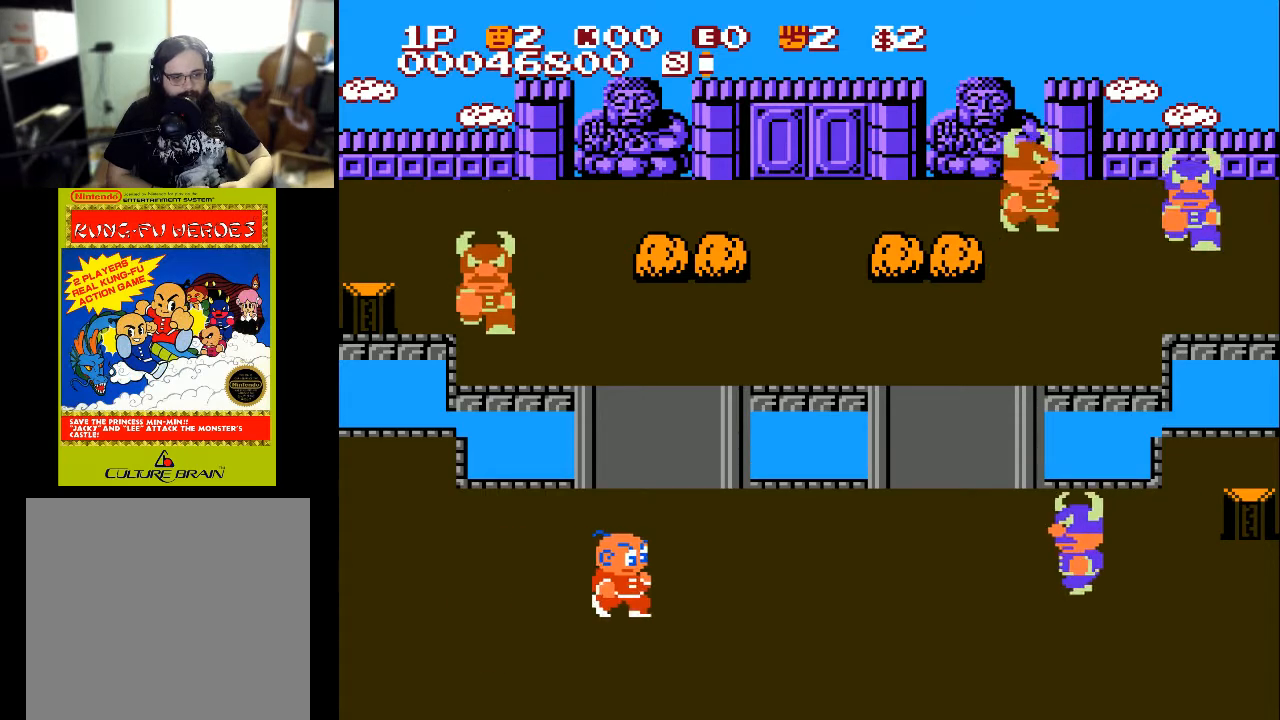
{"buttons": ["DPAD_UP"], "left_stick": "center", "right_stick": "center", "events": [[200, "DPAD_UP", "down"], [267, "DPAD_RIGHT", "up"]]}
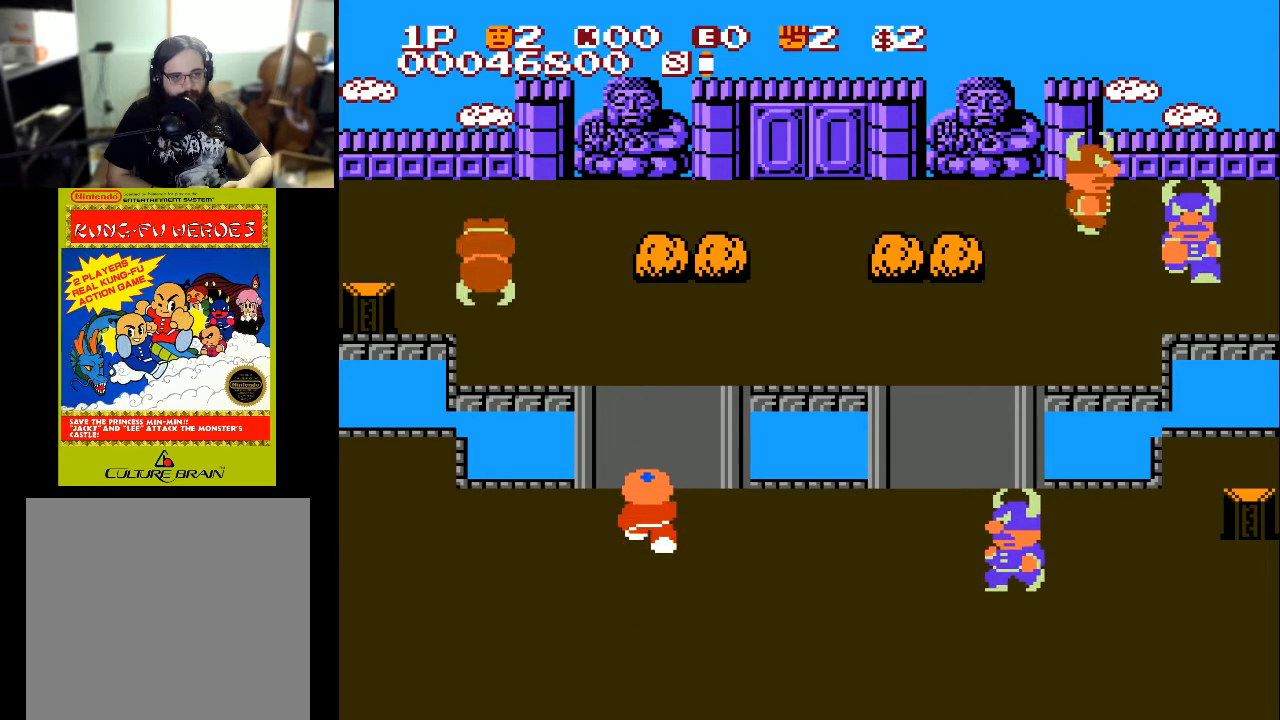
{"buttons": ["DPAD_UP"], "left_stick": "center", "right_stick": "center", "events": []}
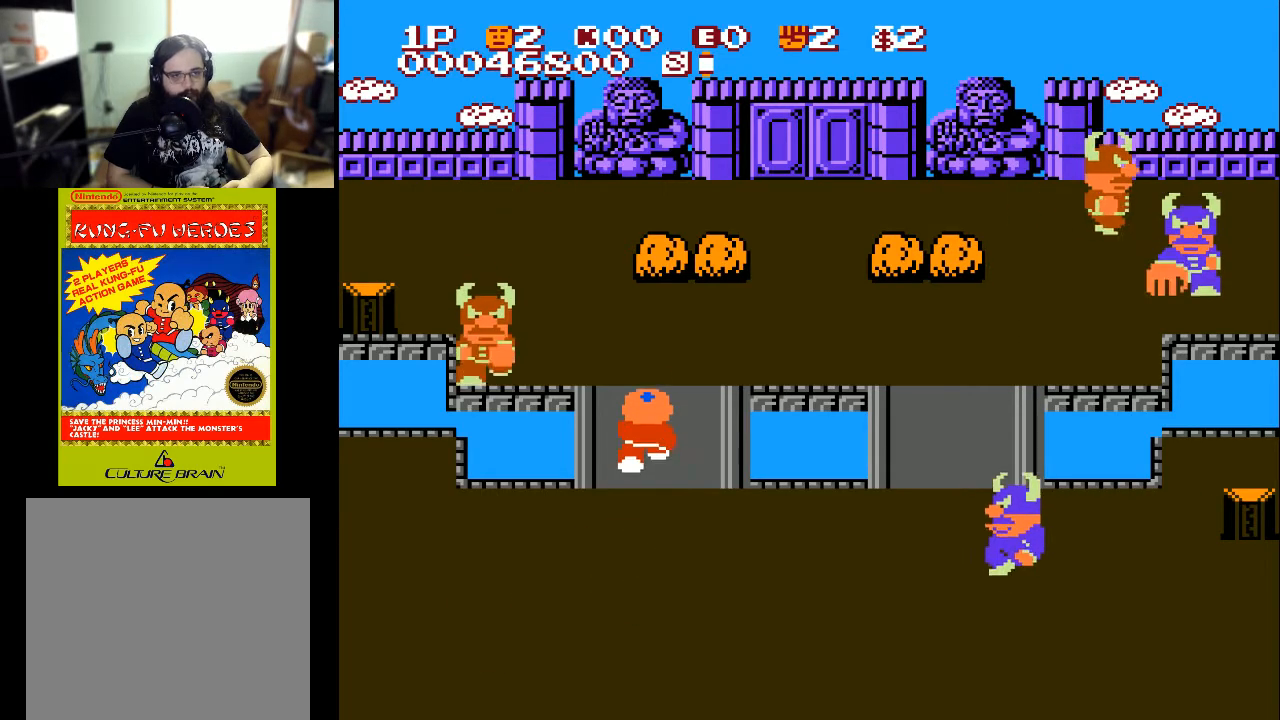
{"buttons": ["DPAD_UP"], "left_stick": "center", "right_stick": "center", "events": []}
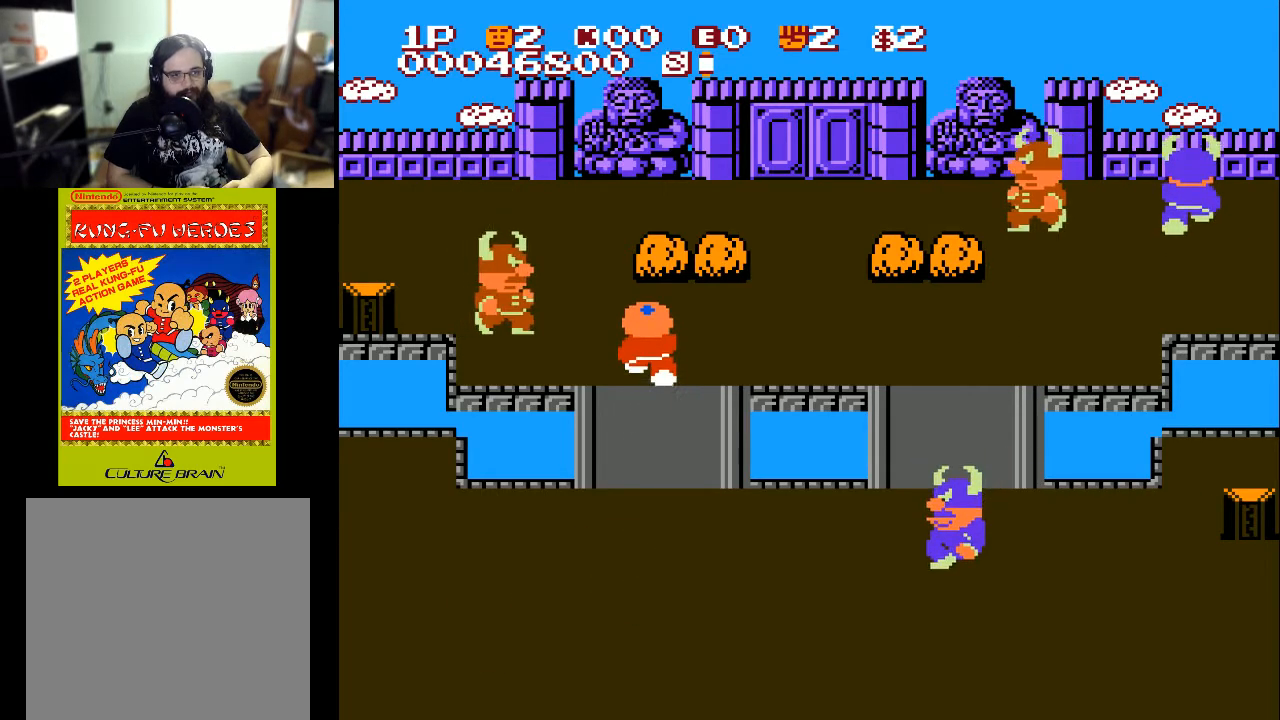
{"buttons": ["A", "DPAD_UP"], "left_stick": "center", "right_stick": "center", "events": [[500, "A", "down"]]}
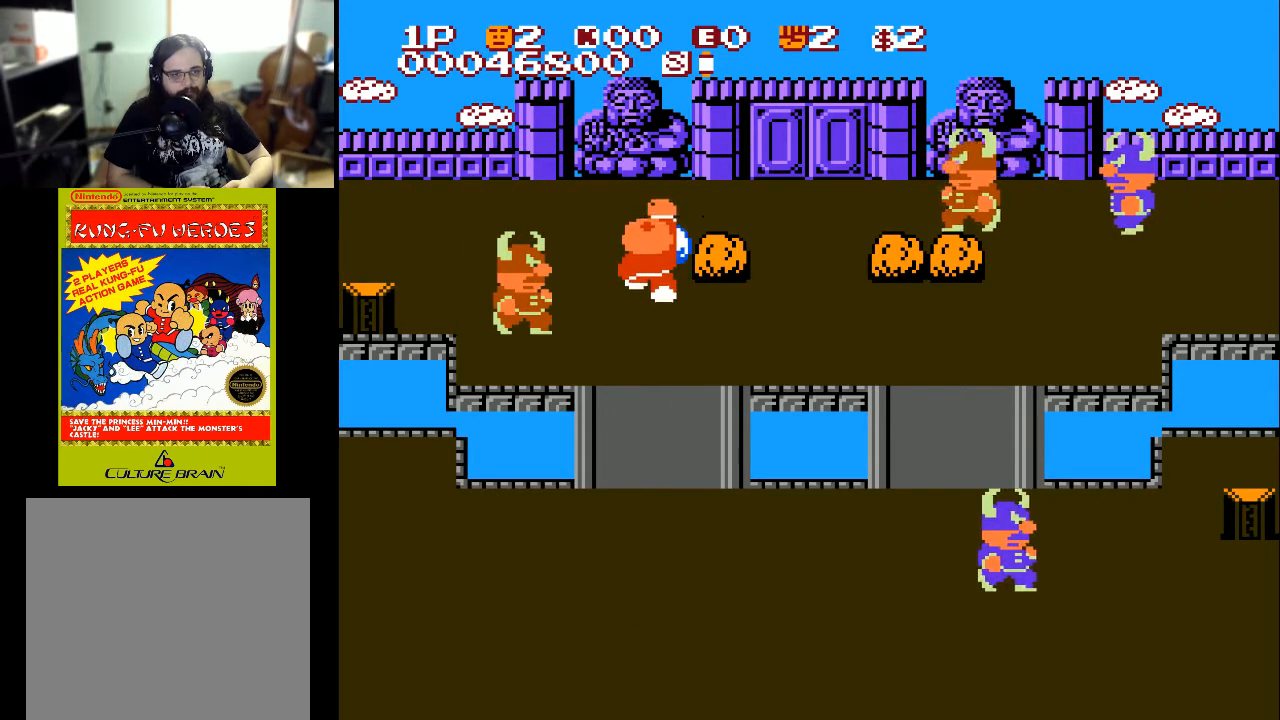
{"buttons": ["DPAD_RIGHT"], "left_stick": "center", "right_stick": "center", "events": [[33, "A", "up"], [100, "DPAD_RIGHT", "down"], [100, "DPAD_UP", "up"]]}
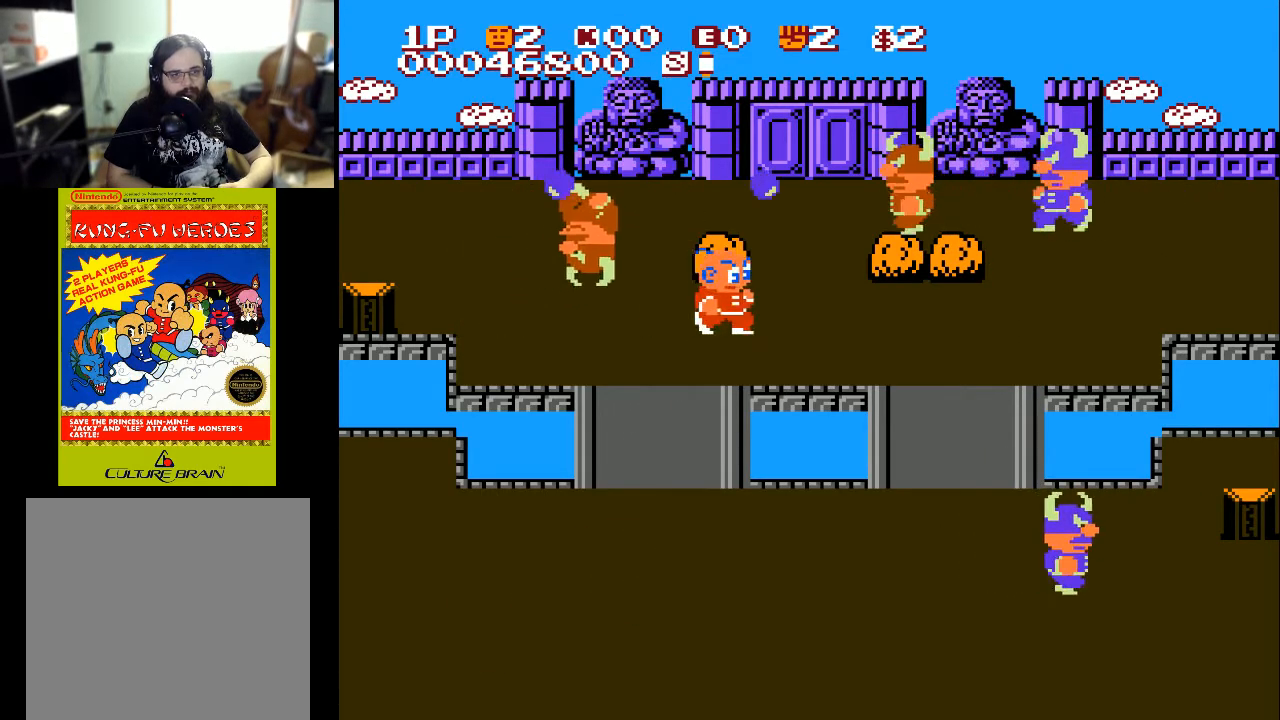
{"buttons": ["DPAD_RIGHT"], "left_stick": "center", "right_stick": "center", "events": [[167, "DPAD_RIGHT", "up"], [167, "DPAD_UP", "down"], [367, "DPAD_RIGHT", "down"], [367, "DPAD_UP", "up"]]}
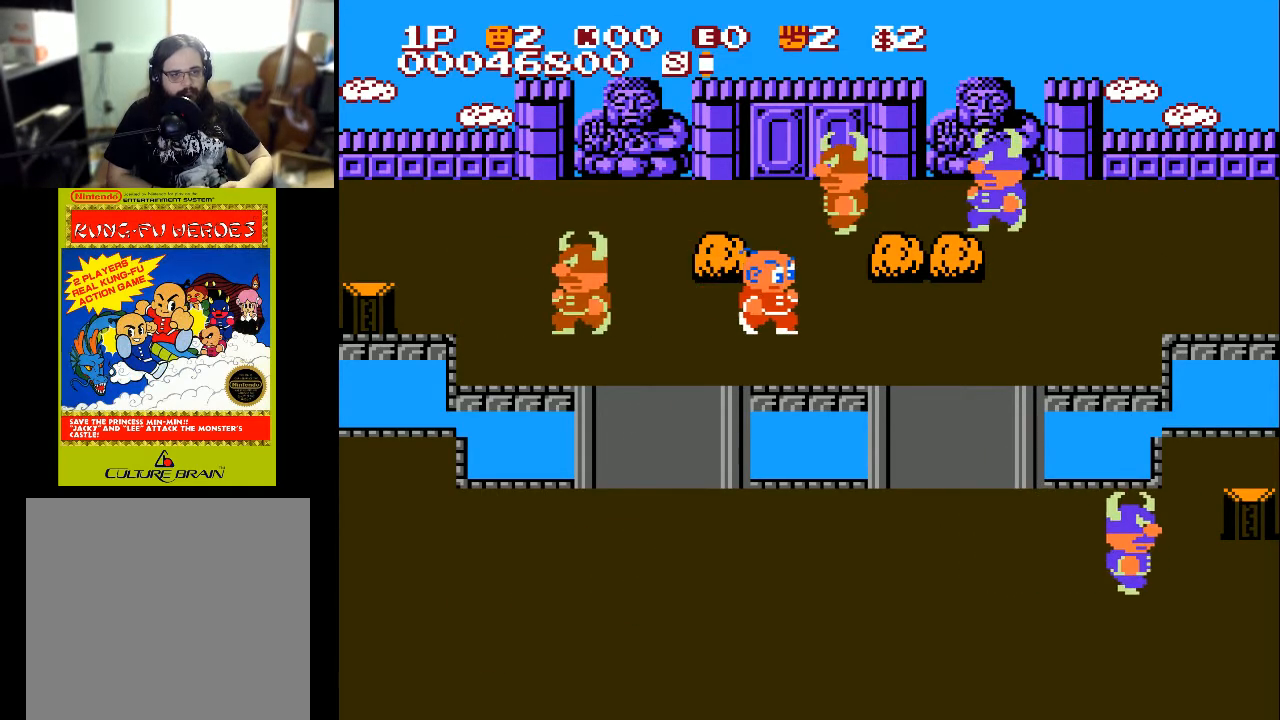
{"buttons": ["DPAD_RIGHT"], "left_stick": "center", "right_stick": "center", "events": [[200, "DPAD_RIGHT", "up"], [300, "DPAD_DOWN", "down"], [400, "DPAD_DOWN", "up"], [400, "DPAD_RIGHT", "down"]]}
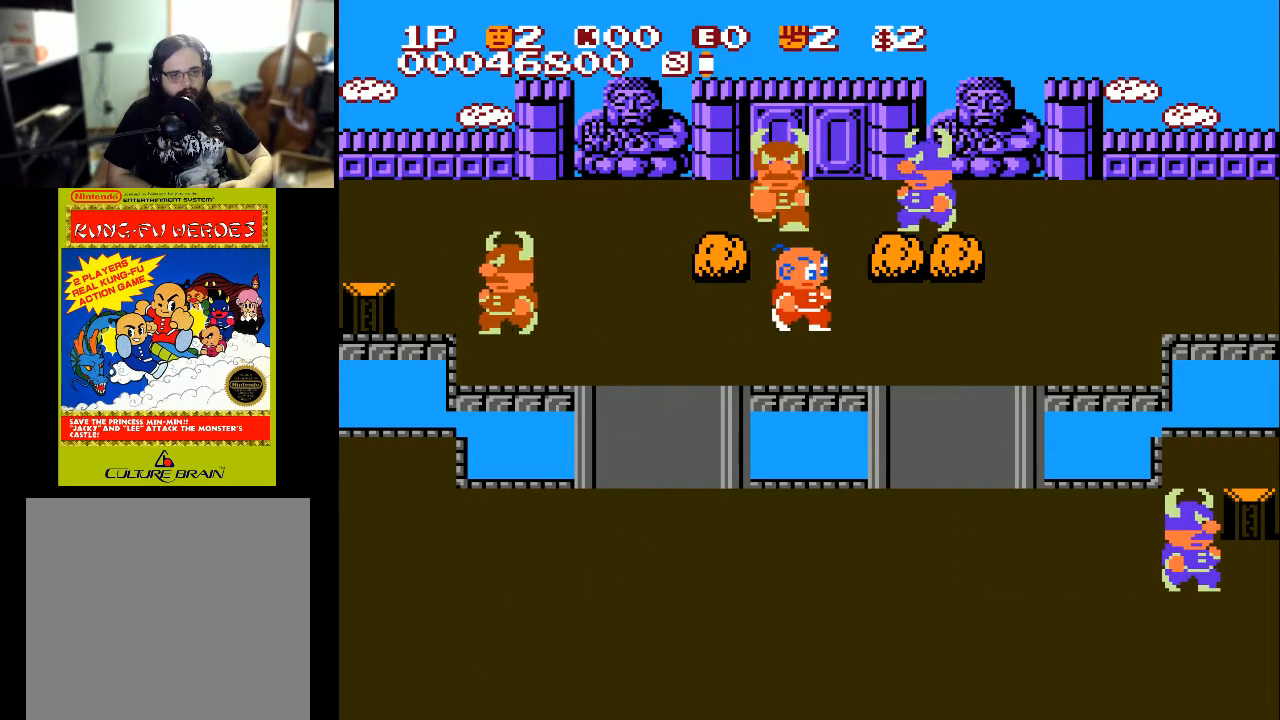
{"buttons": ["DPAD_UP"], "left_stick": "center", "right_stick": "center", "events": [[467, "DPAD_RIGHT", "up"], [467, "DPAD_UP", "down"]]}
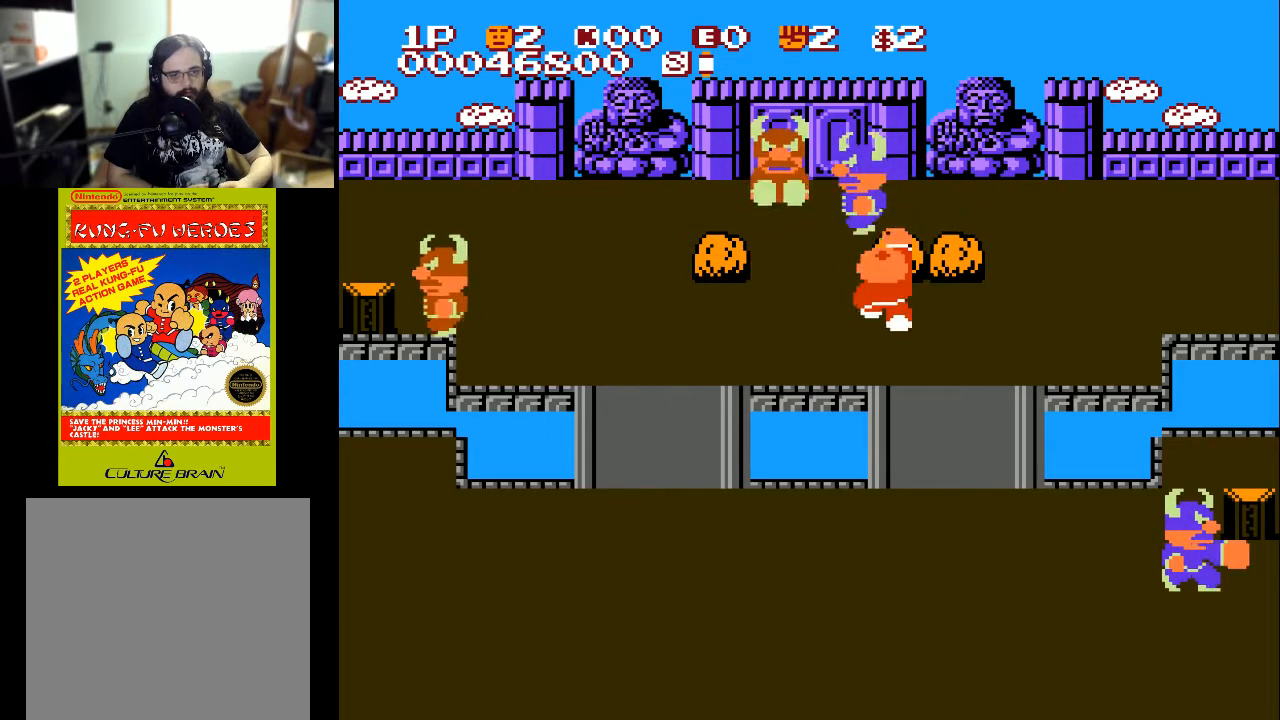
{"buttons": ["DPAD_RIGHT"], "left_stick": "center", "right_stick": "center", "events": [[33, "A", "down"], [133, "A", "up"], [133, "DPAD_RIGHT", "down"], [133, "DPAD_UP", "up"]]}
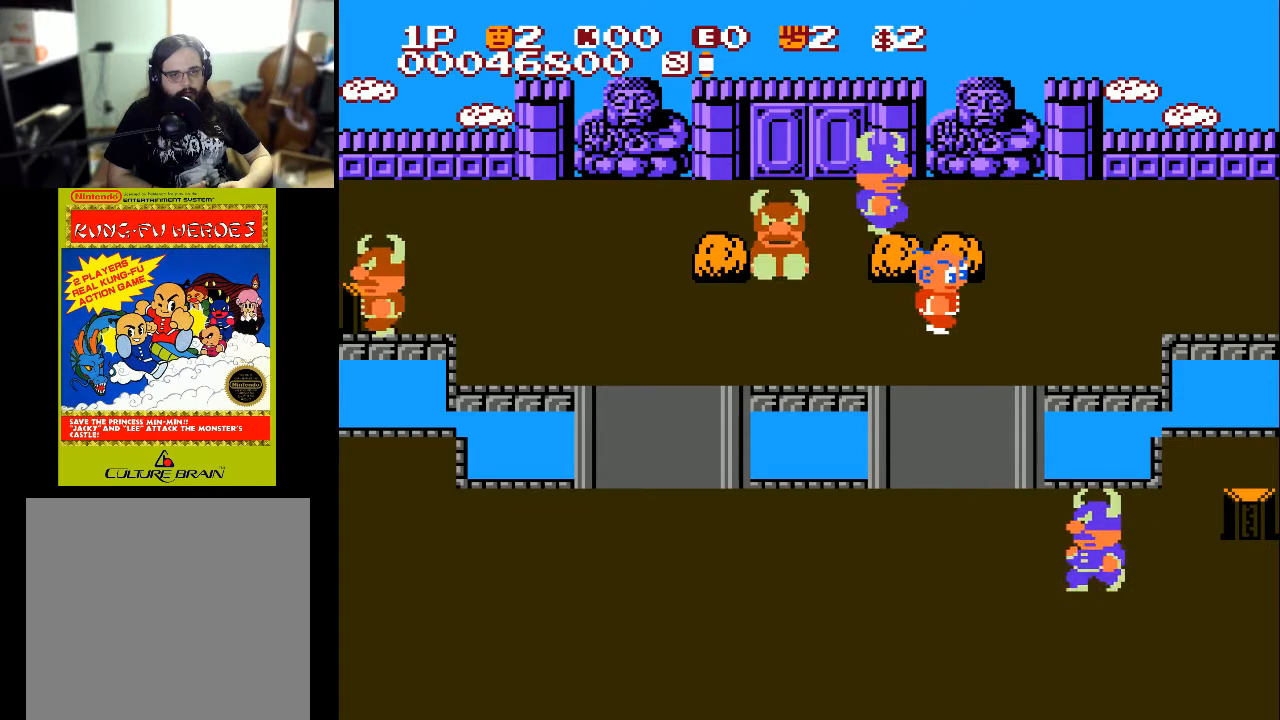
{"buttons": ["DPAD_UP"], "left_stick": "center", "right_stick": "center", "events": [[233, "DPAD_LEFT", "down"], [233, "DPAD_RIGHT", "up"], [433, "DPAD_LEFT", "up"], [433, "DPAD_UP", "down"]]}
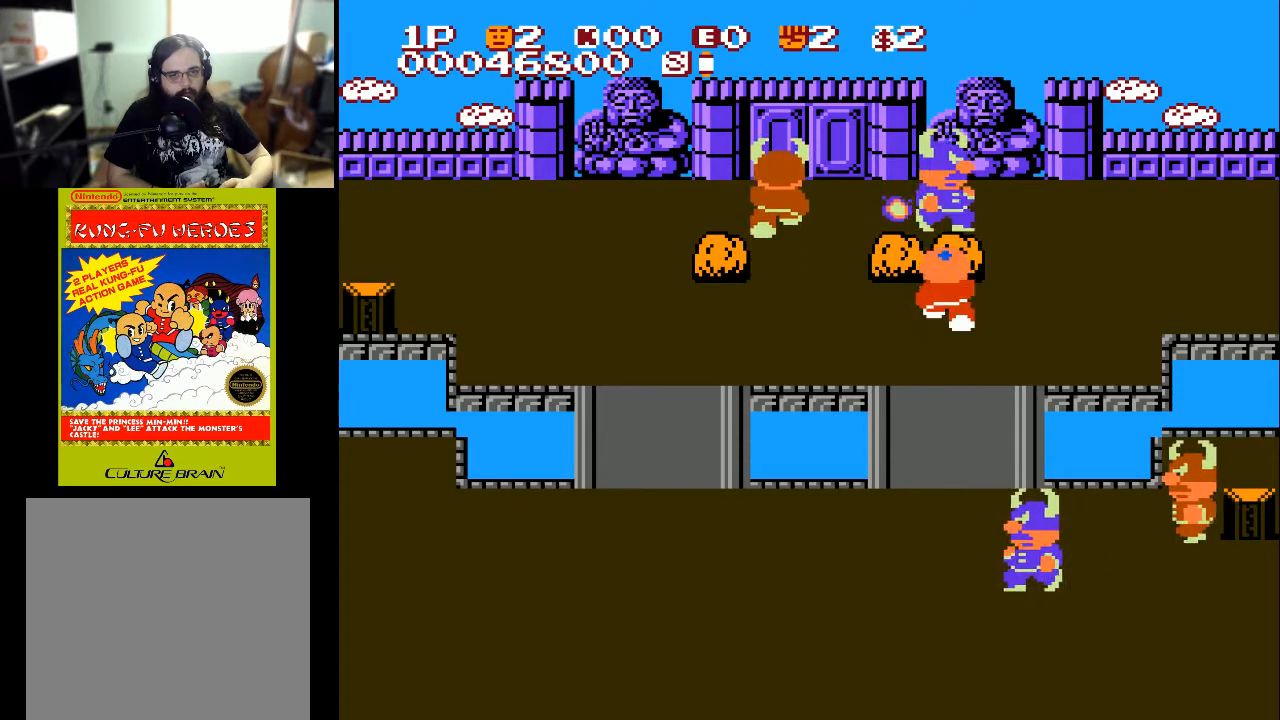
{"buttons": ["DPAD_LEFT"], "left_stick": "center", "right_stick": "center", "events": [[33, "A", "down"], [133, "A", "up"], [200, "DPAD_UP", "up"], [500, "DPAD_LEFT", "down"]]}
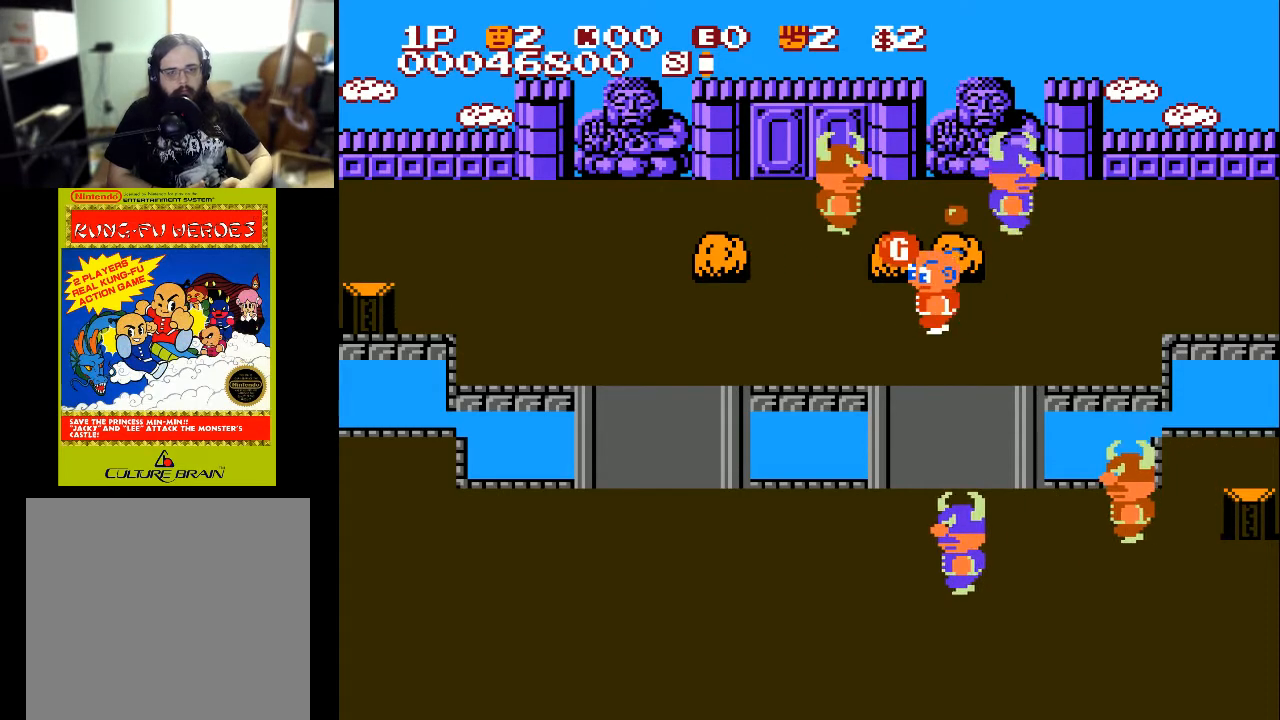
{"buttons": ["X"], "left_stick": "center", "right_stick": "center", "events": [[200, "DPAD_LEFT", "up"], [367, "DPAD_RIGHT", "down"], [467, "DPAD_RIGHT", "up"], [467, "X", "down"]]}
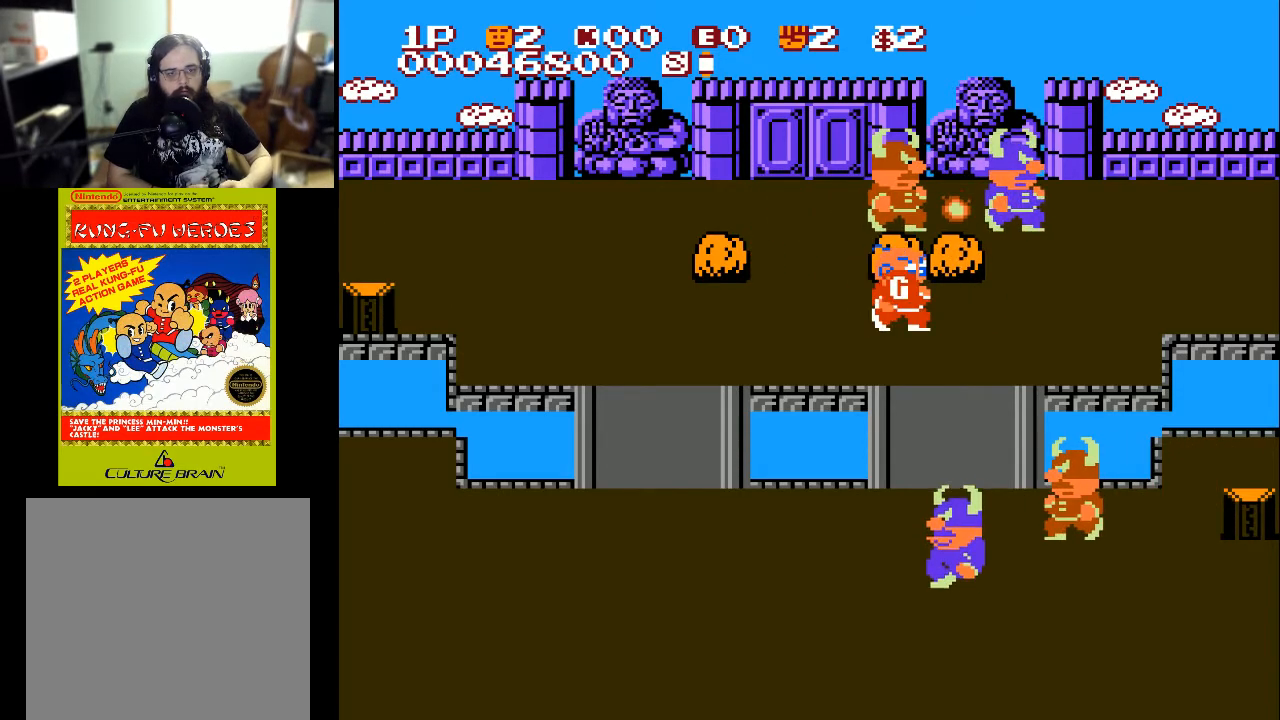
{"buttons": ["DPAD_RIGHT"], "left_stick": "center", "right_stick": "center", "events": [[67, "X", "up"], [133, "DPAD_LEFT", "down"], [367, "DPAD_DOWN", "down"], [367, "DPAD_LEFT", "up"], [433, "DPAD_RIGHT", "down"], [467, "DPAD_DOWN", "up"]]}
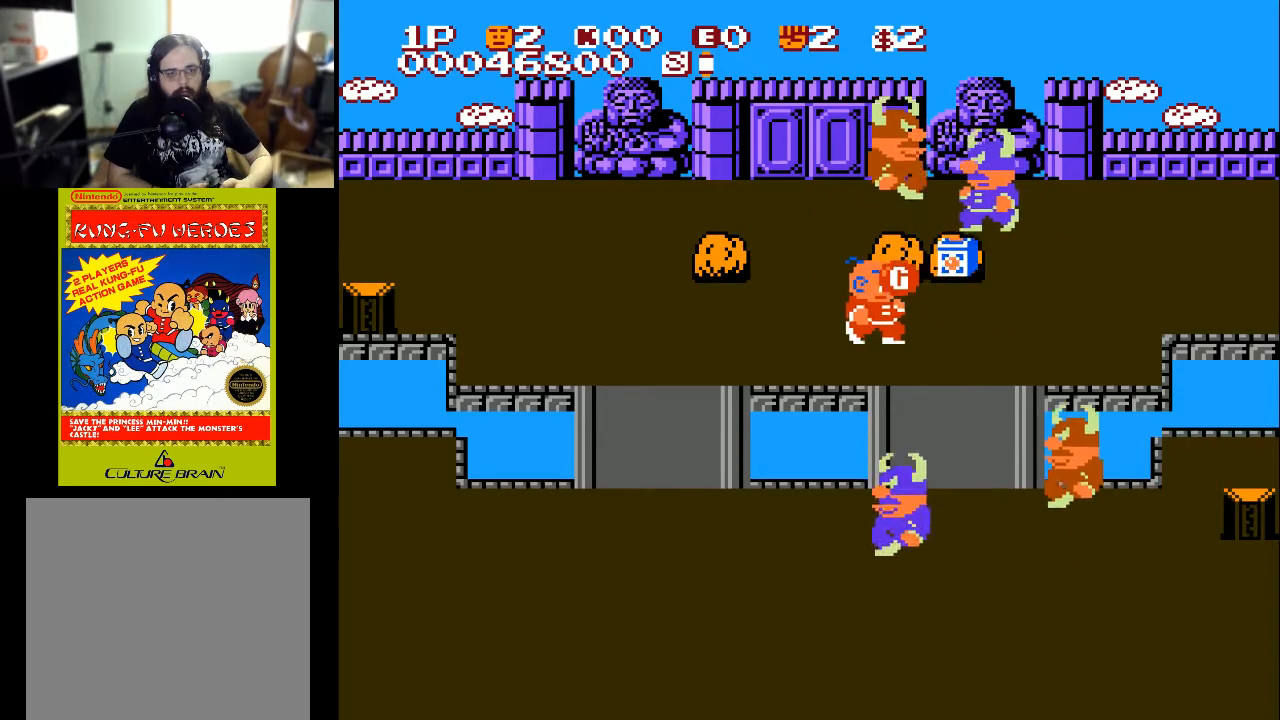
{"buttons": ["DPAD_LEFT"], "left_stick": "center", "right_stick": "center", "events": [[133, "DPAD_DOWN", "down"], [133, "X", "down"], [167, "DPAD_DOWN", "up"], [233, "X", "up"], [367, "DPAD_LEFT", "down"], [367, "DPAD_RIGHT", "up"]]}
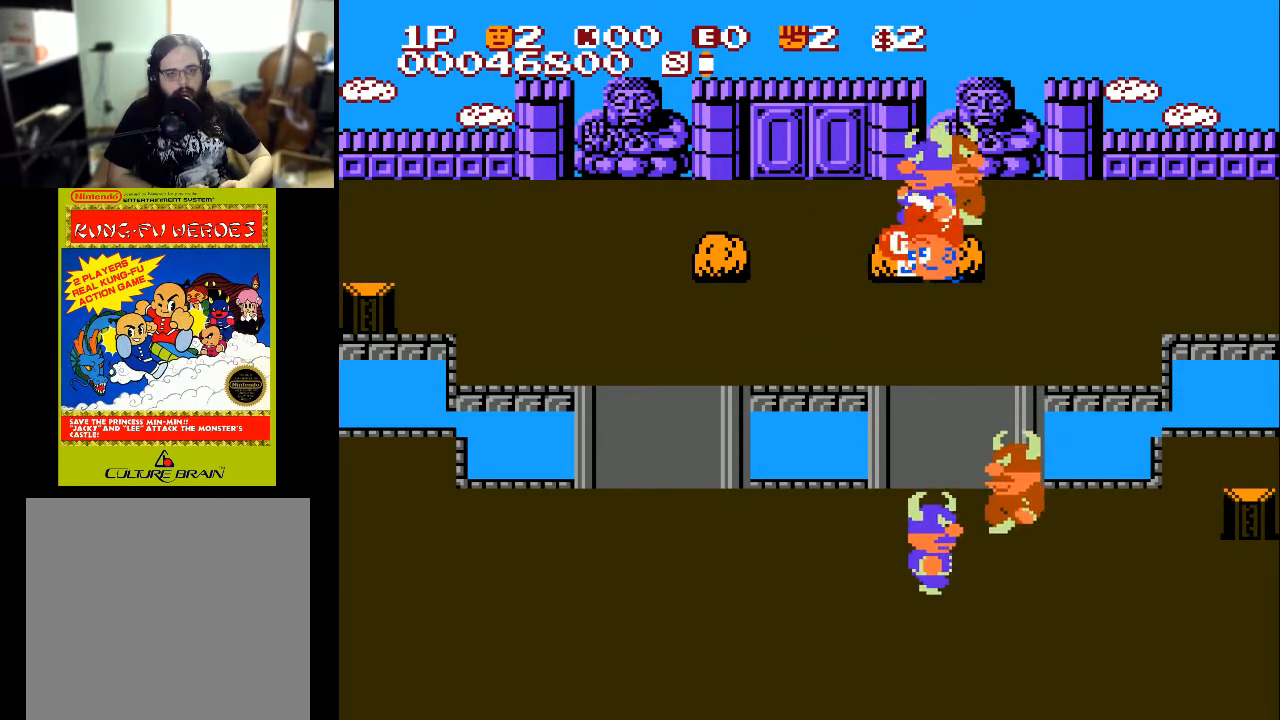
{"buttons": ["DPAD_UP", "DPAD_LEFT"], "left_stick": "center", "right_stick": "center", "events": [[100, "DPAD_UP", "down"], [333, "DPAD_UP", "up"], [500, "DPAD_UP", "down"]]}
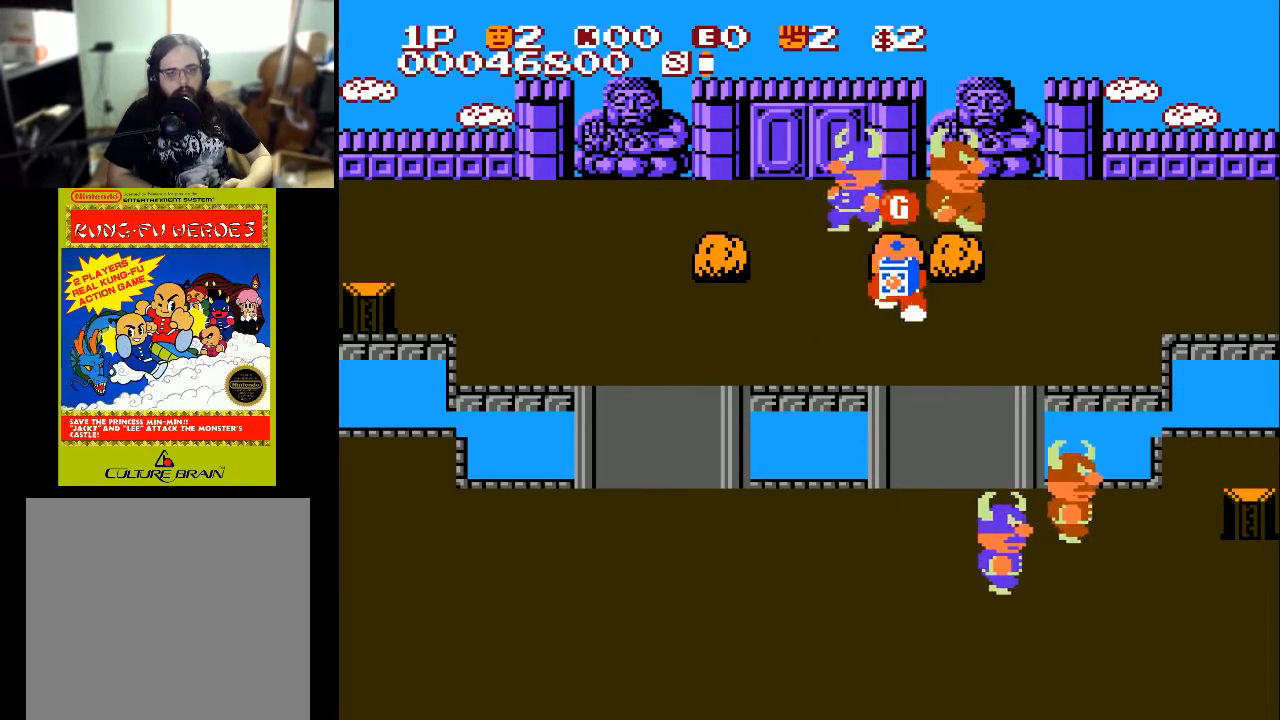
{"buttons": ["DPAD_UP", "DPAD_RIGHT"], "left_stick": "center", "right_stick": "center", "events": [[33, "DPAD_LEFT", "up"], [133, "X", "down"], [200, "X", "up"], [500, "DPAD_RIGHT", "down"]]}
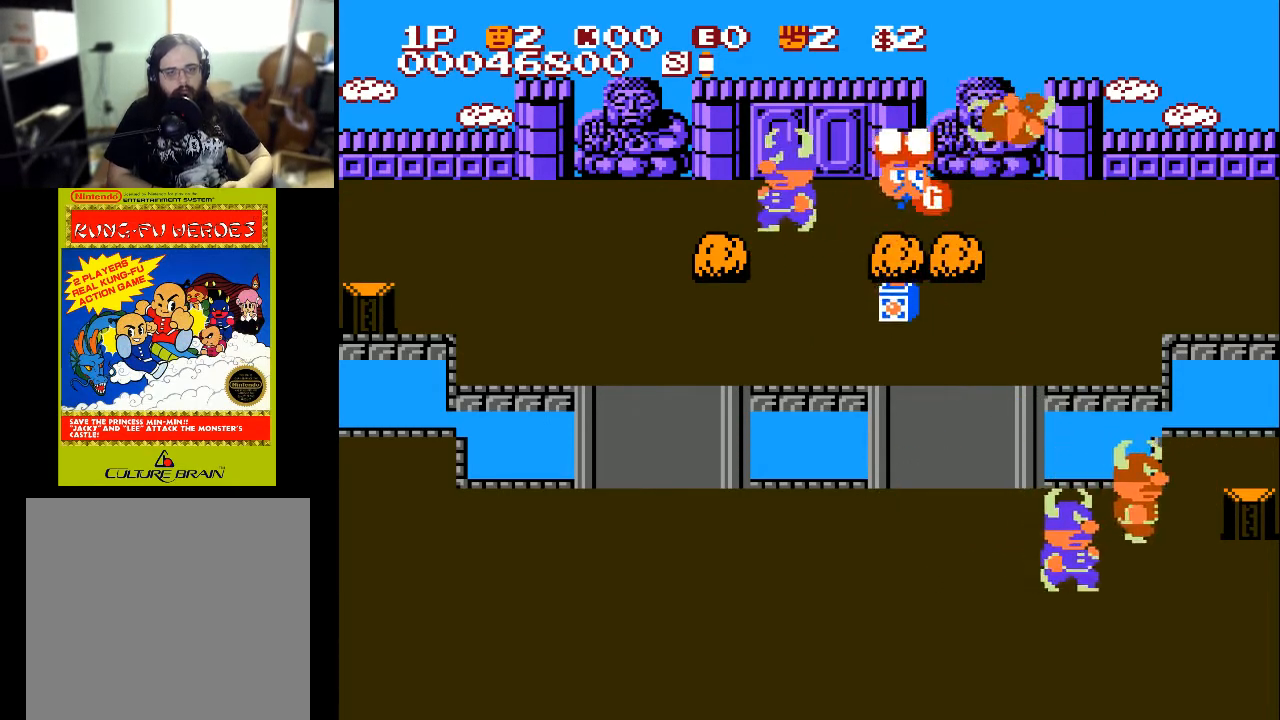
{"buttons": ["X", "DPAD_DOWN"], "left_stick": "center", "right_stick": "center", "events": [[100, "DPAD_UP", "up"], [400, "DPAD_DOWN", "down"], [400, "DPAD_RIGHT", "up"], [467, "X", "down"]]}
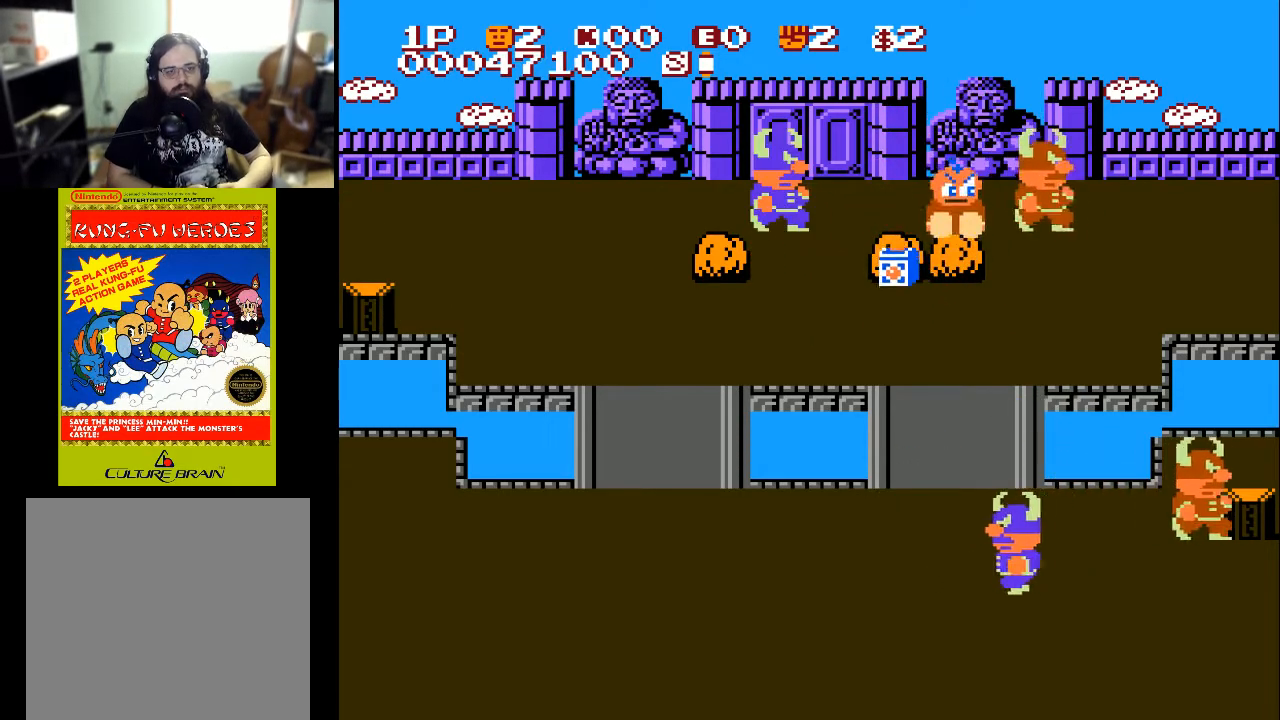
{"buttons": ["DPAD_UP", "DPAD_LEFT"], "left_stick": "center", "right_stick": "center", "events": [[100, "DPAD_LEFT", "down"], [167, "DPAD_DOWN", "up"], [167, "X", "up"], [433, "DPAD_UP", "down"]]}
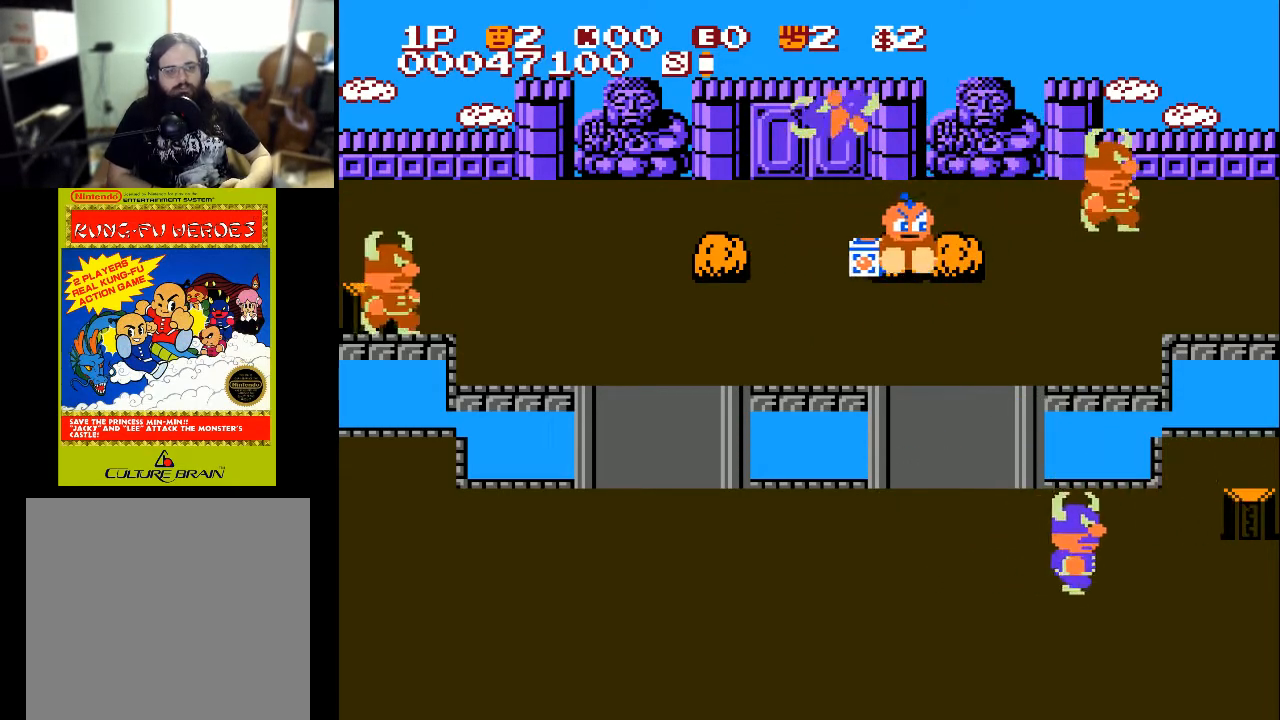
{"buttons": ["X", "DPAD_DOWN", "DPAD_LEFT"], "left_stick": "center", "right_stick": "center", "events": [[167, "DPAD_LEFT", "up"], [267, "DPAD_LEFT", "down"], [267, "DPAD_UP", "up"], [400, "DPAD_DOWN", "down"], [467, "X", "down"]]}
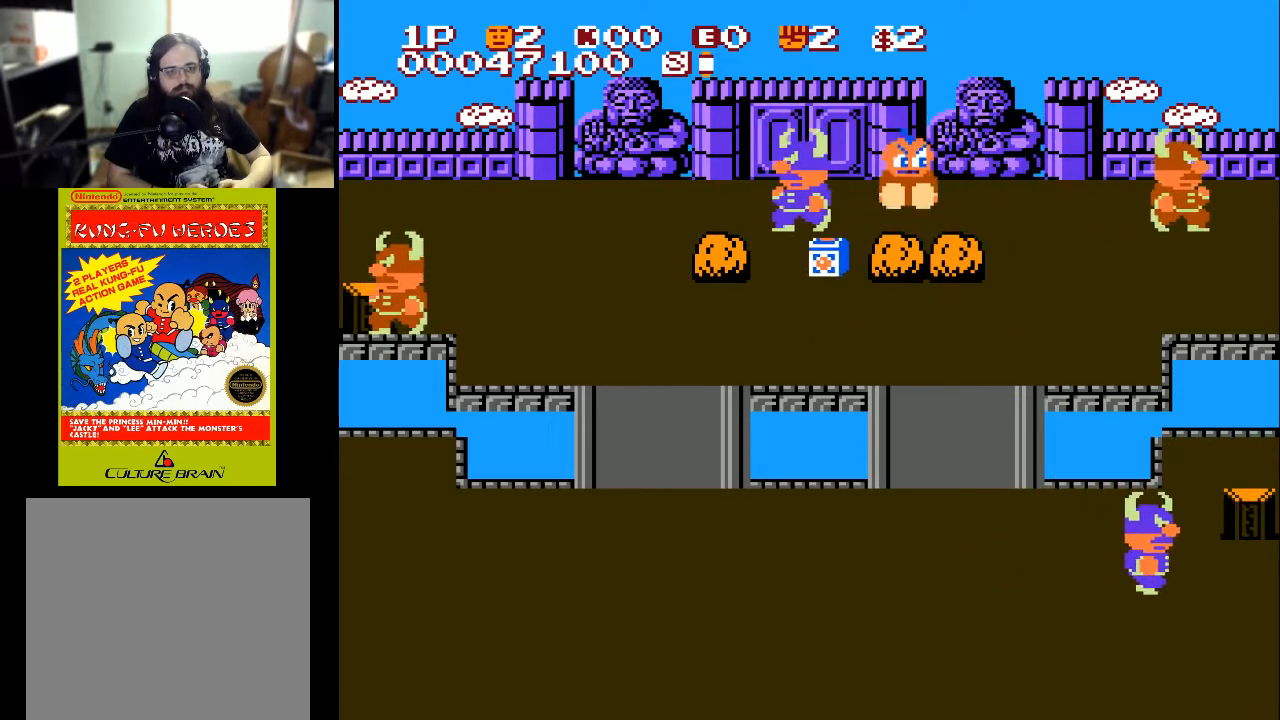
{"buttons": ["X", "DPAD_DOWN", "DPAD_LEFT"], "left_stick": "center", "right_stick": "center", "events": [[33, "X", "up"], [200, "X", "down"], [233, "X", "up"], [267, "X", "down"], [400, "X", "up"], [433, "X", "down"]]}
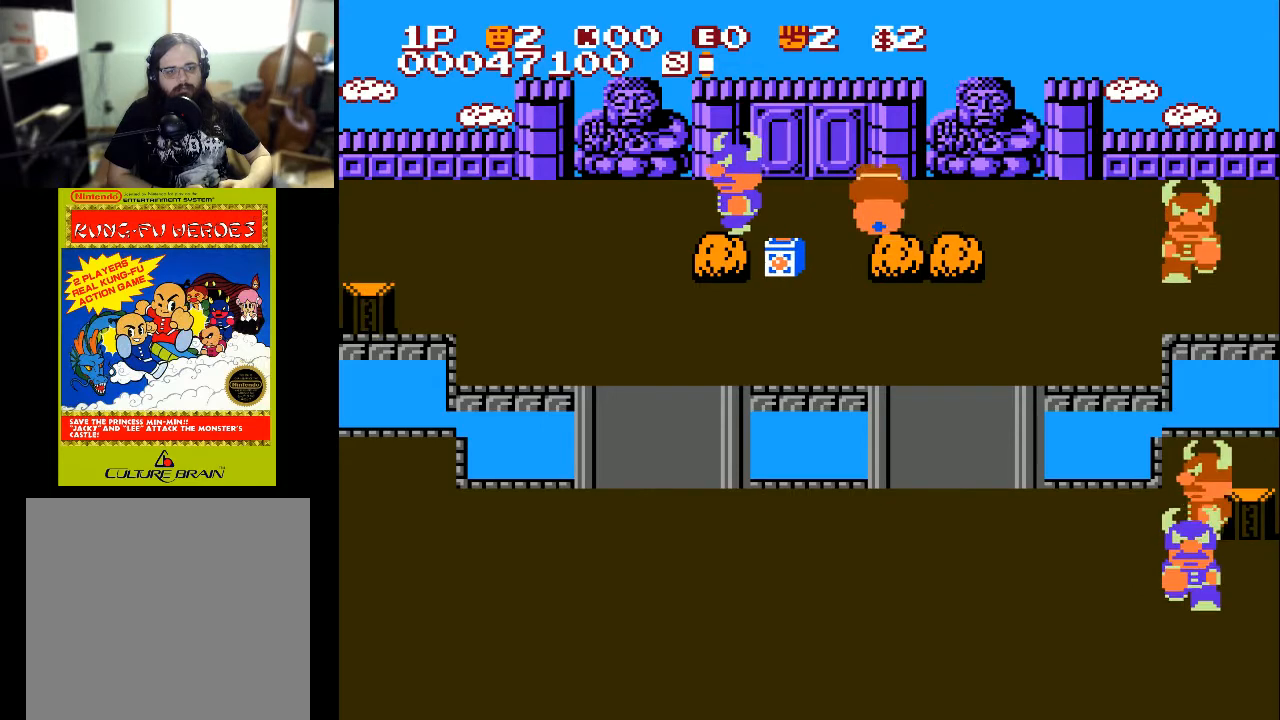
{"buttons": ["DPAD_LEFT"], "left_stick": "center", "right_stick": "center", "events": [[33, "X", "up"], [233, "DPAD_DOWN", "up"]]}
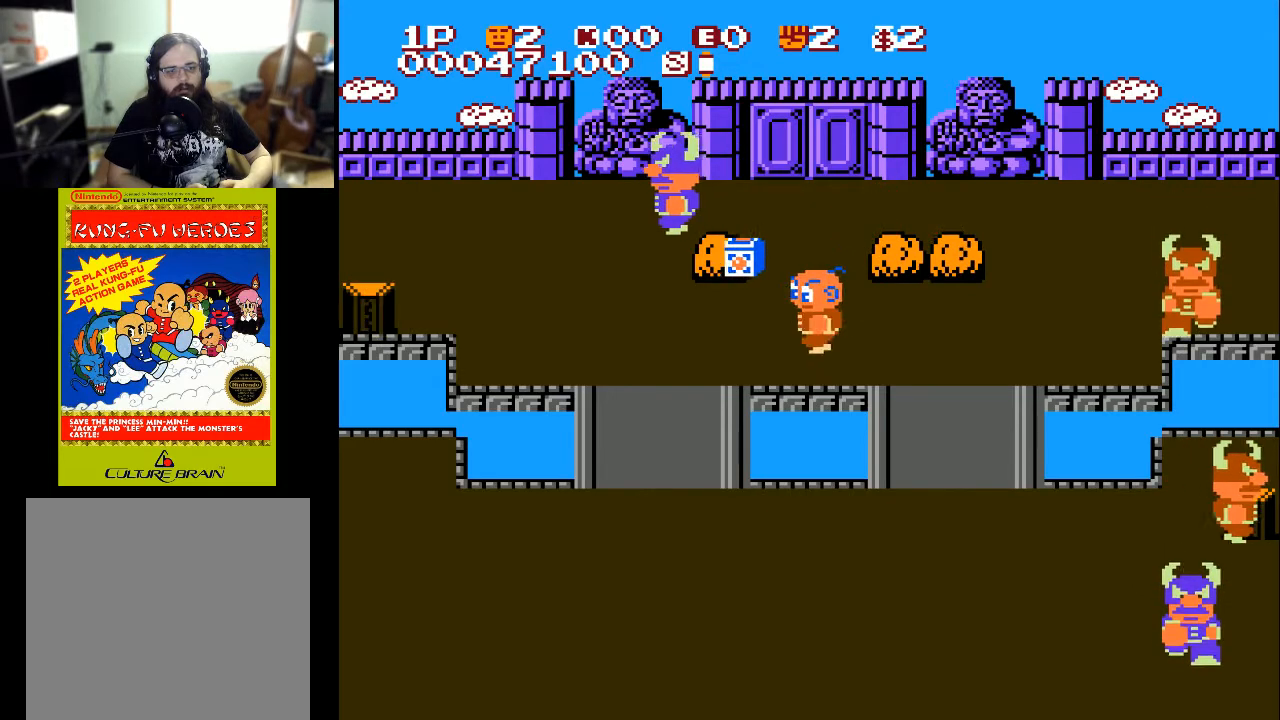
{"buttons": ["DPAD_LEFT"], "left_stick": "center", "right_stick": "center", "events": [[267, "X", "down"], [400, "X", "up"]]}
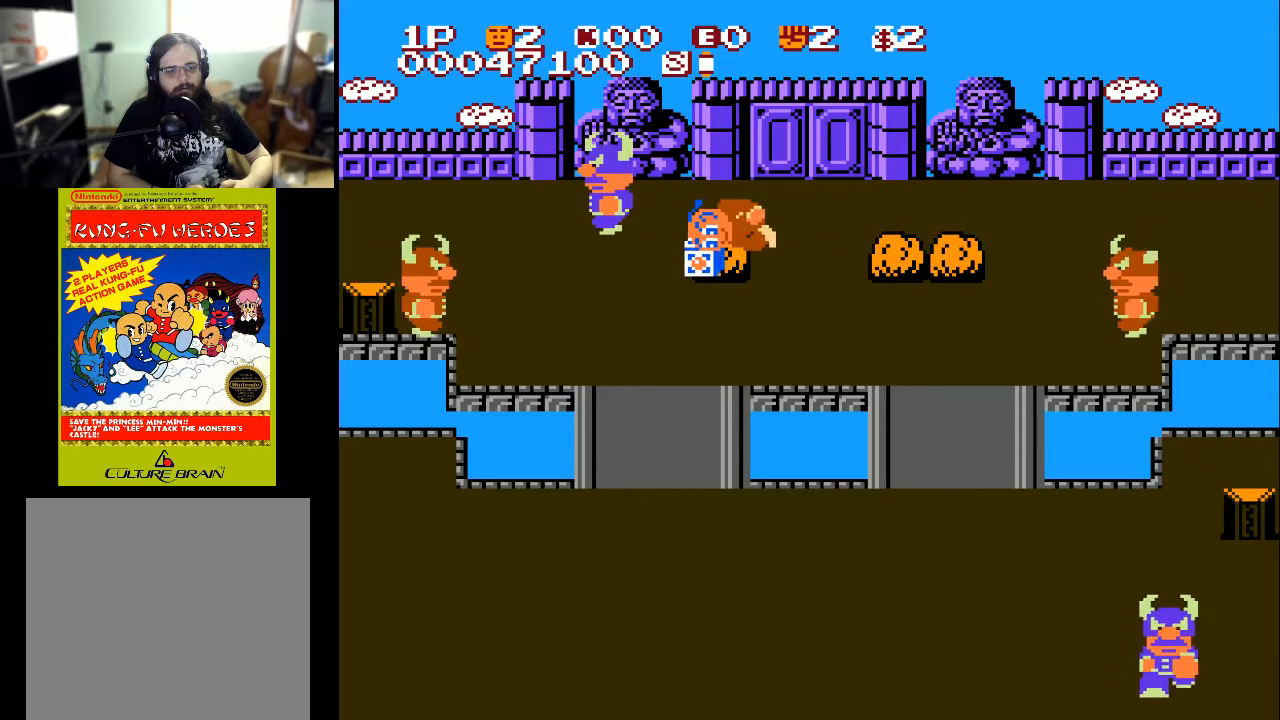
{"buttons": ["DPAD_UP", "DPAD_RIGHT"], "left_stick": "center", "right_stick": "center", "events": [[100, "DPAD_UP", "down"], [367, "DPAD_UP", "up"], [433, "DPAD_LEFT", "up"], [433, "DPAD_UP", "down"], [467, "DPAD_RIGHT", "down"]]}